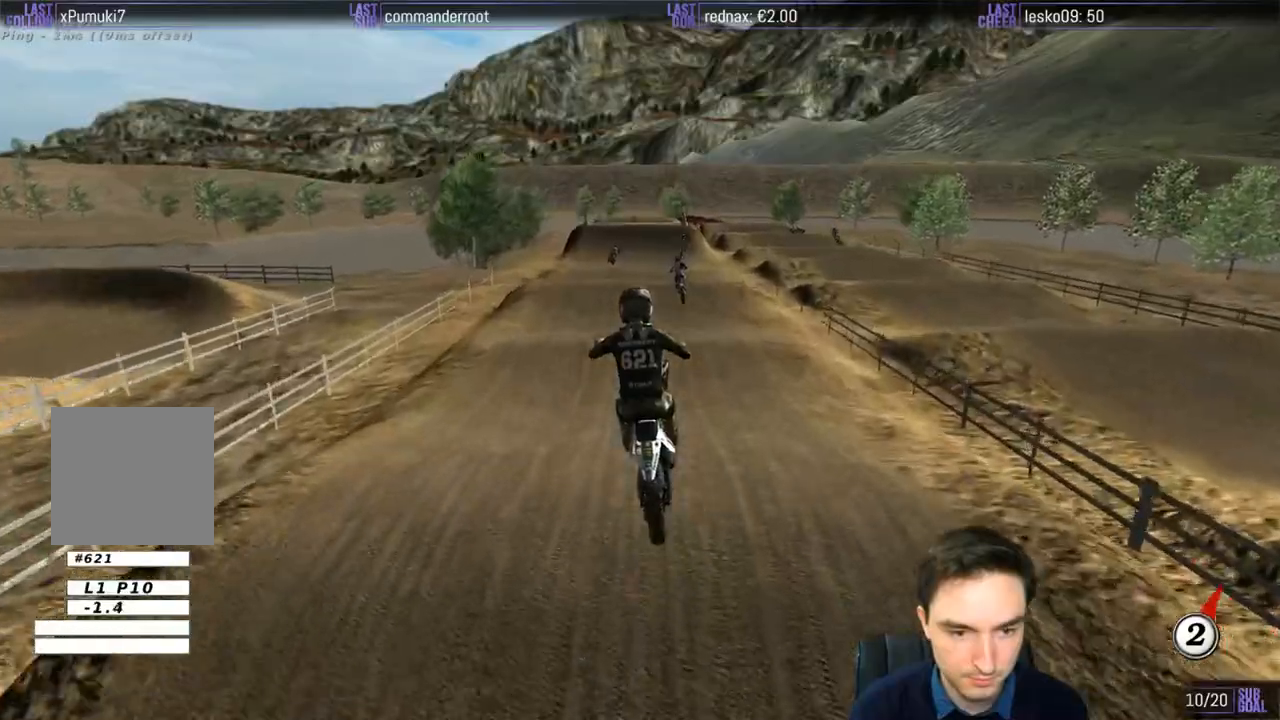
Gameplay with a controller (Xbox layout); each line is a JSON object with the inputs held at the frame after it. "events" lists button and stick changes between this image and that frame as [ms after this image, input, new state], when the widget could be followed in between. Not read: L1 L3 R3.
{"buttons": [], "left_stick": "center", "right_stick": "center", "events": [[33, "left_stick", "down"], [300, "left_stick", "center"]]}
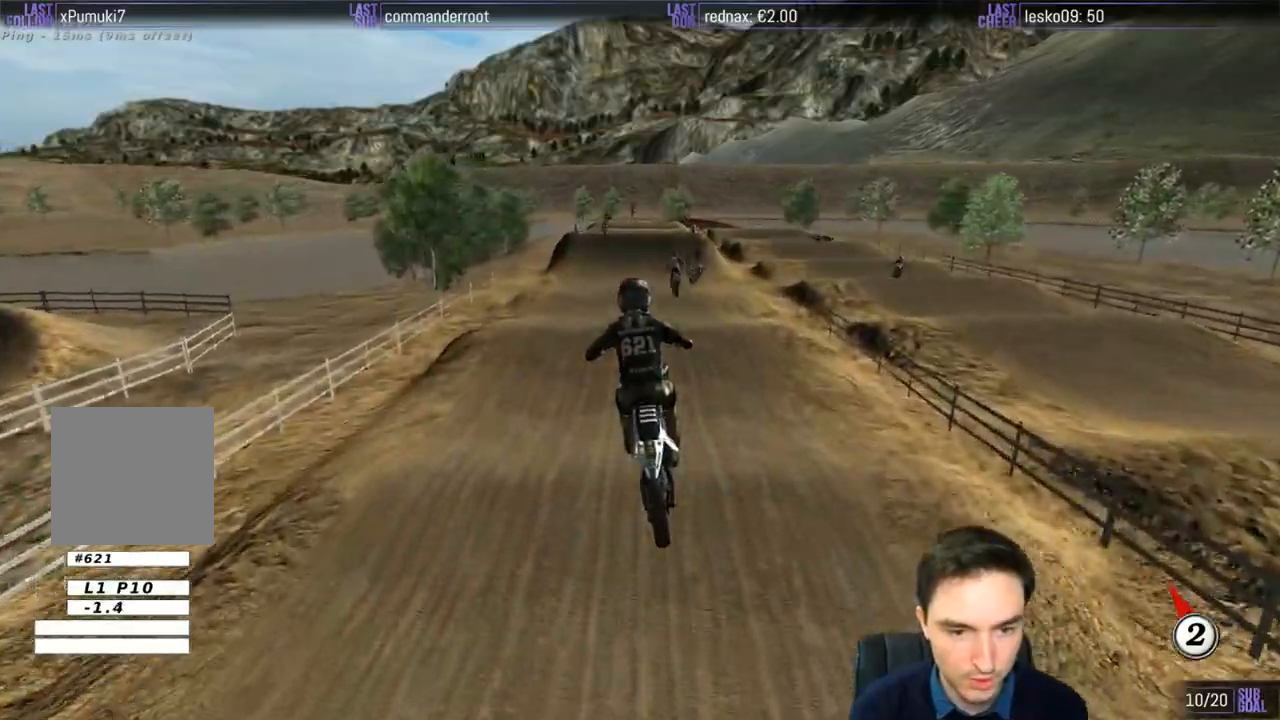
{"buttons": [], "left_stick": "center", "right_stick": "center", "events": []}
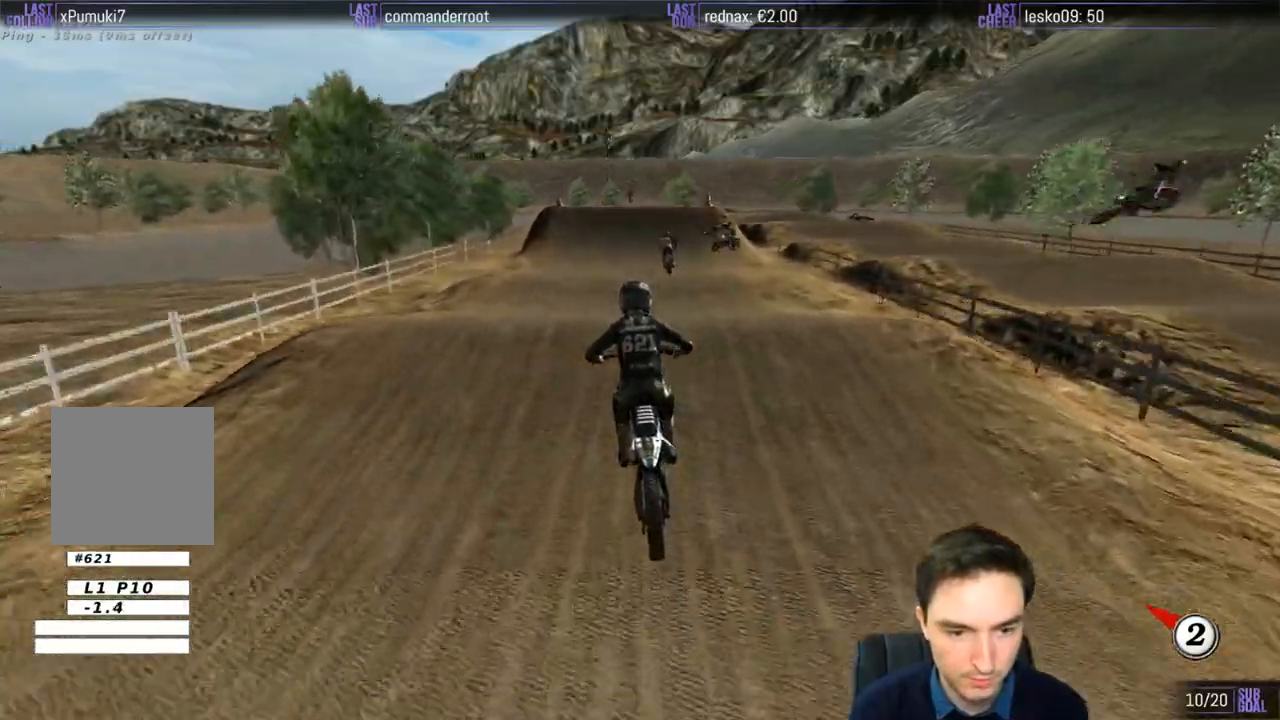
{"buttons": [], "left_stick": "center", "right_stick": "center", "events": [[33, "R2", "down"], [167, "R2", "up"]]}
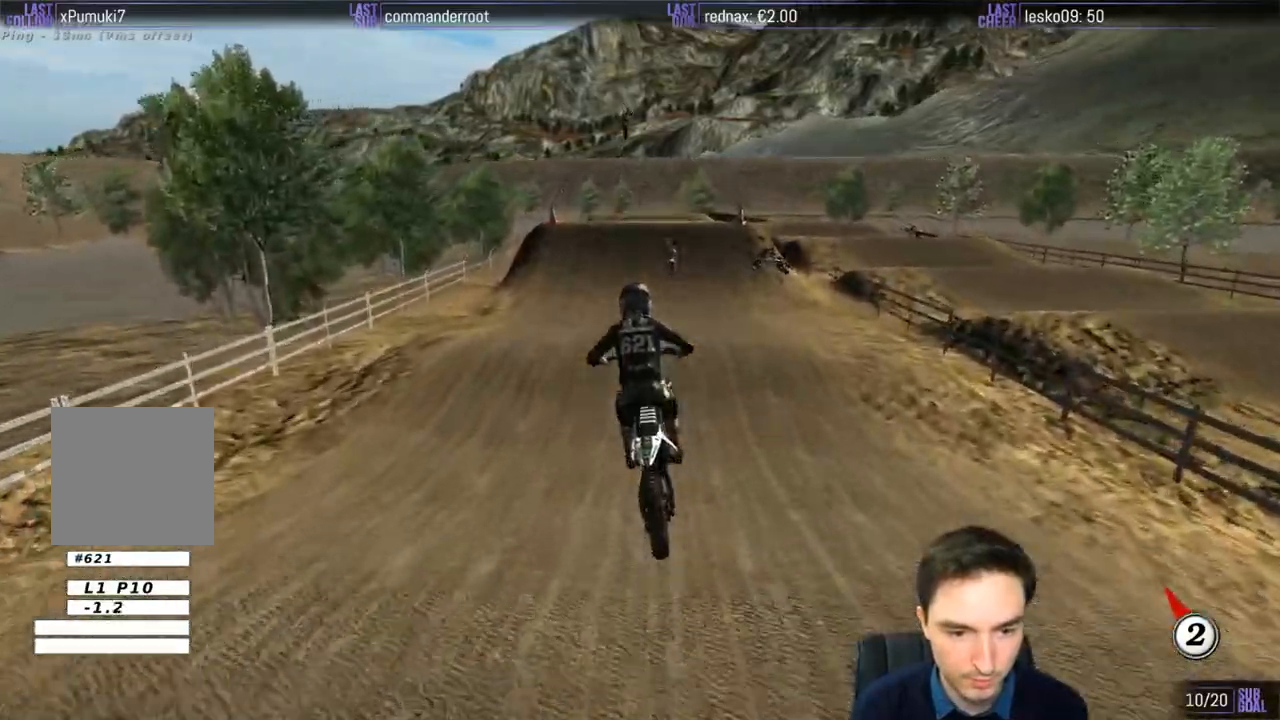
{"buttons": ["B", "R2"], "left_stick": "center", "right_stick": "center", "events": [[267, "left_stick", "down-right"], [317, "R2", "down"], [367, "left_stick", "center"], [500, "B", "down"]]}
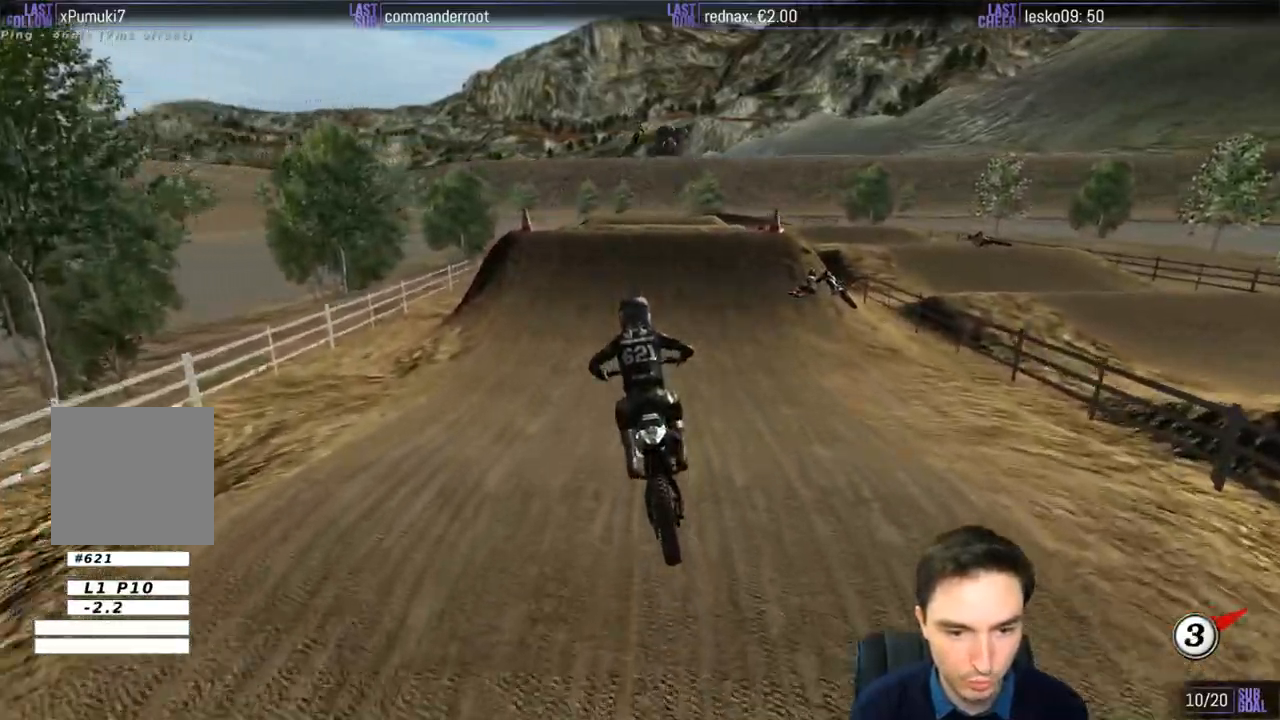
{"buttons": ["R2"], "left_stick": "center", "right_stick": "center", "events": [[33, "B", "up"], [167, "left_stick", "right"], [233, "left_stick", "center"]]}
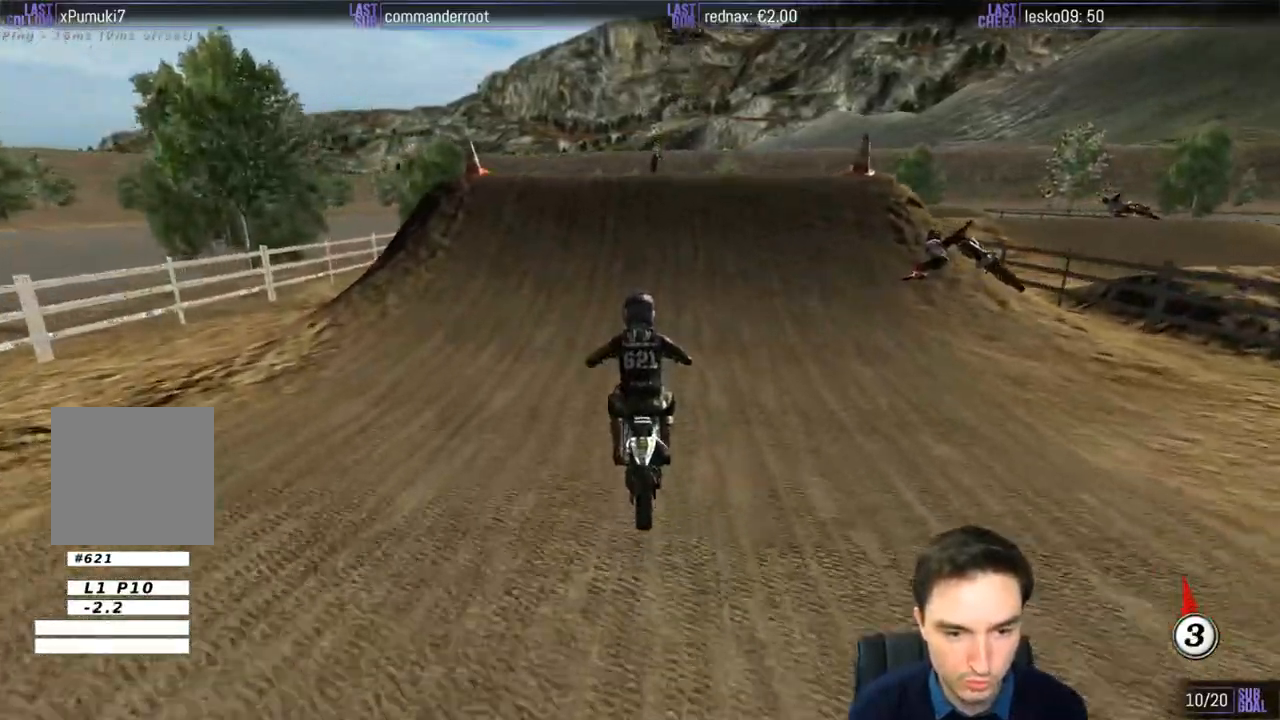
{"buttons": ["R2"], "left_stick": "right", "right_stick": "center", "events": [[267, "left_stick", "right"], [333, "R2", "up"], [433, "R2", "down"]]}
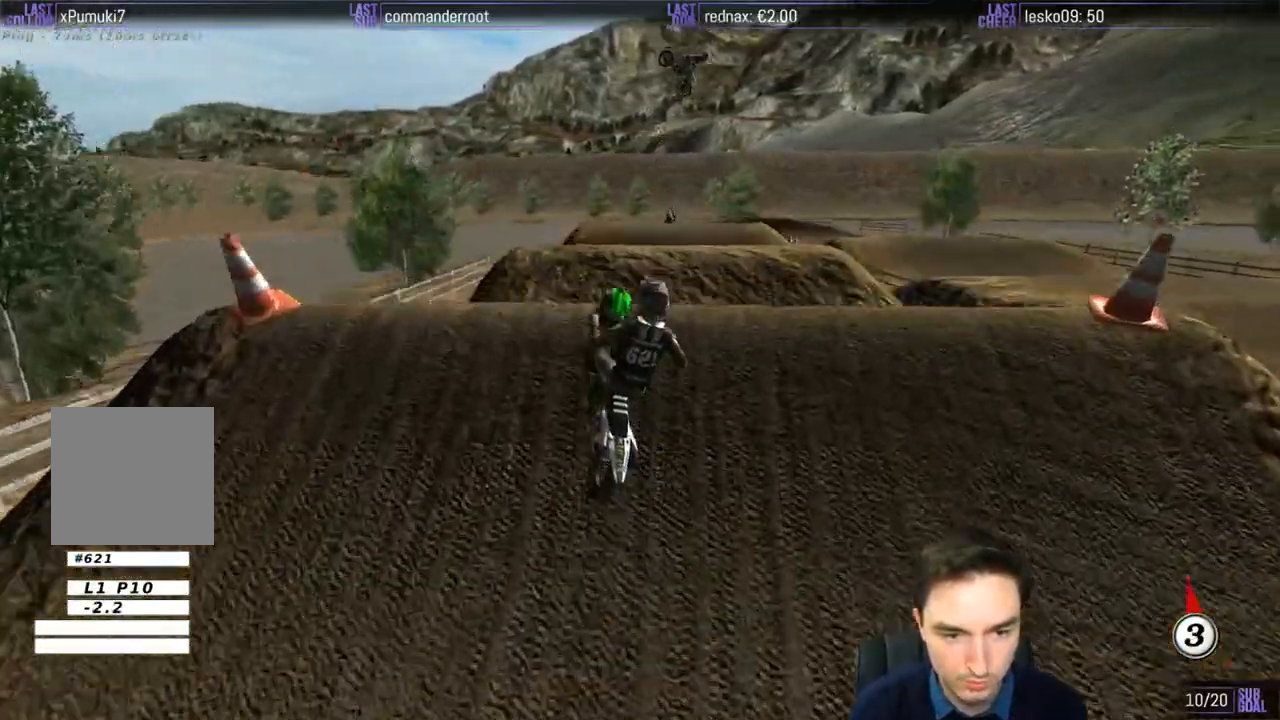
{"buttons": [], "left_stick": "left", "right_stick": "center", "events": [[33, "left_stick", "center"], [167, "R2", "up"], [267, "left_stick", "left"]]}
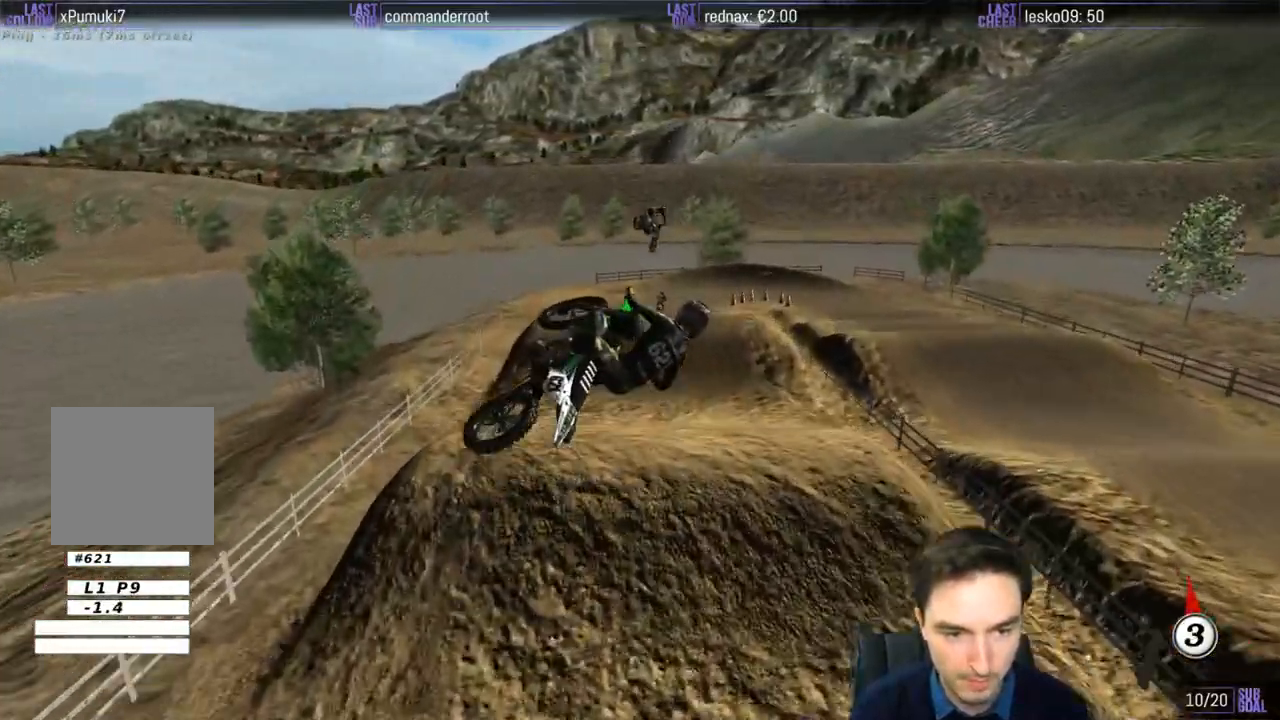
{"buttons": [], "left_stick": "up-left", "right_stick": "center", "events": [[217, "left_stick", "up-left"]]}
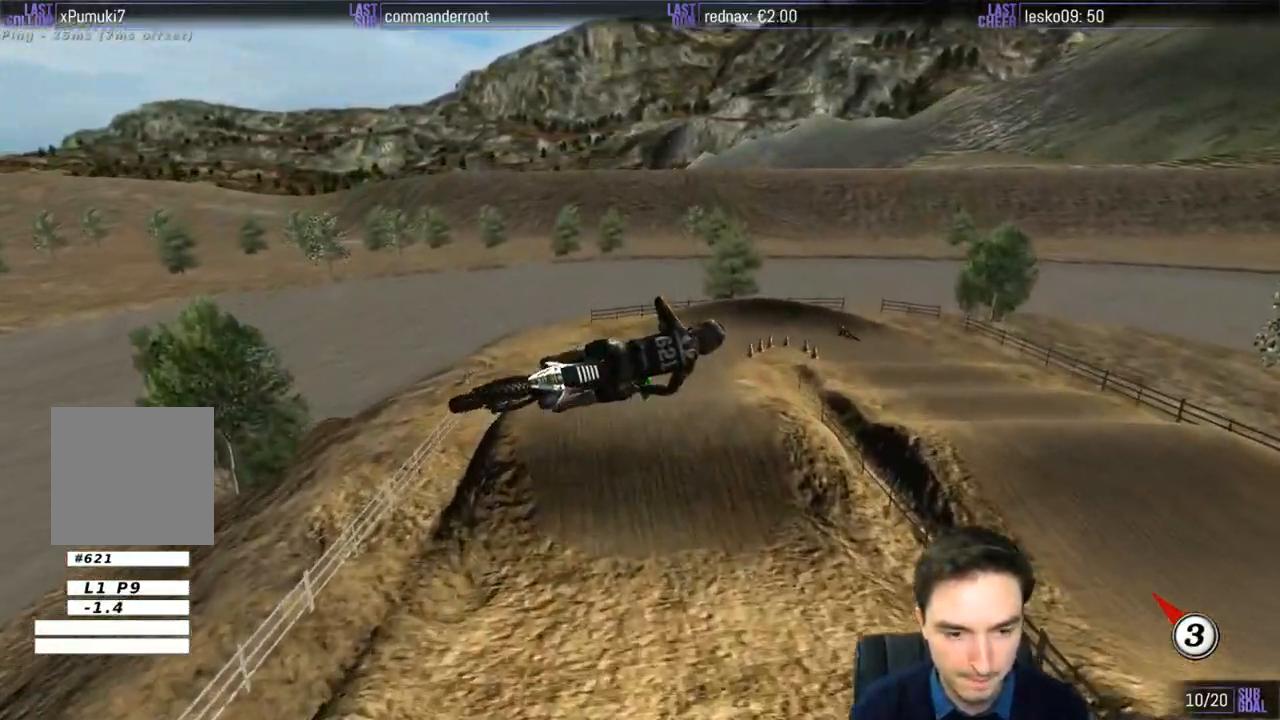
{"buttons": [], "left_stick": "up-left", "right_stick": "center", "events": [[167, "A", "down"], [333, "A", "up"]]}
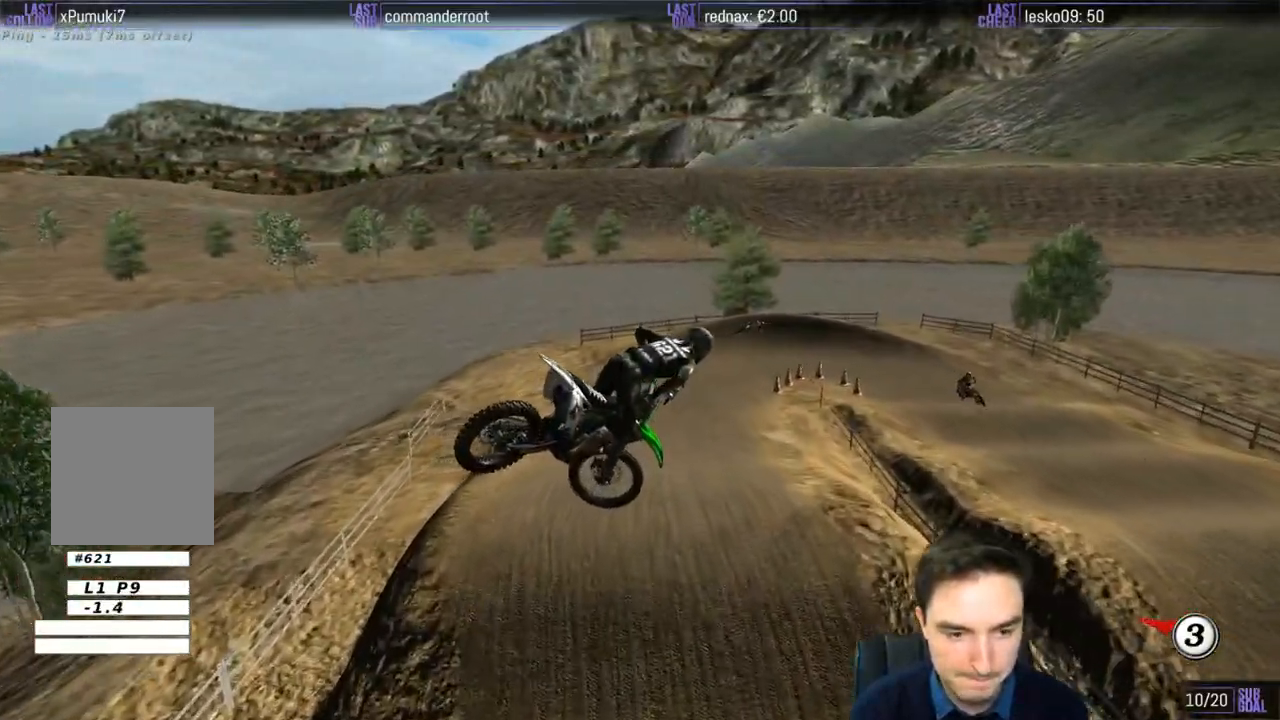
{"buttons": ["R2"], "left_stick": "right", "right_stick": "center", "events": [[33, "R2", "down"], [233, "left_stick", "center"], [300, "left_stick", "right"]]}
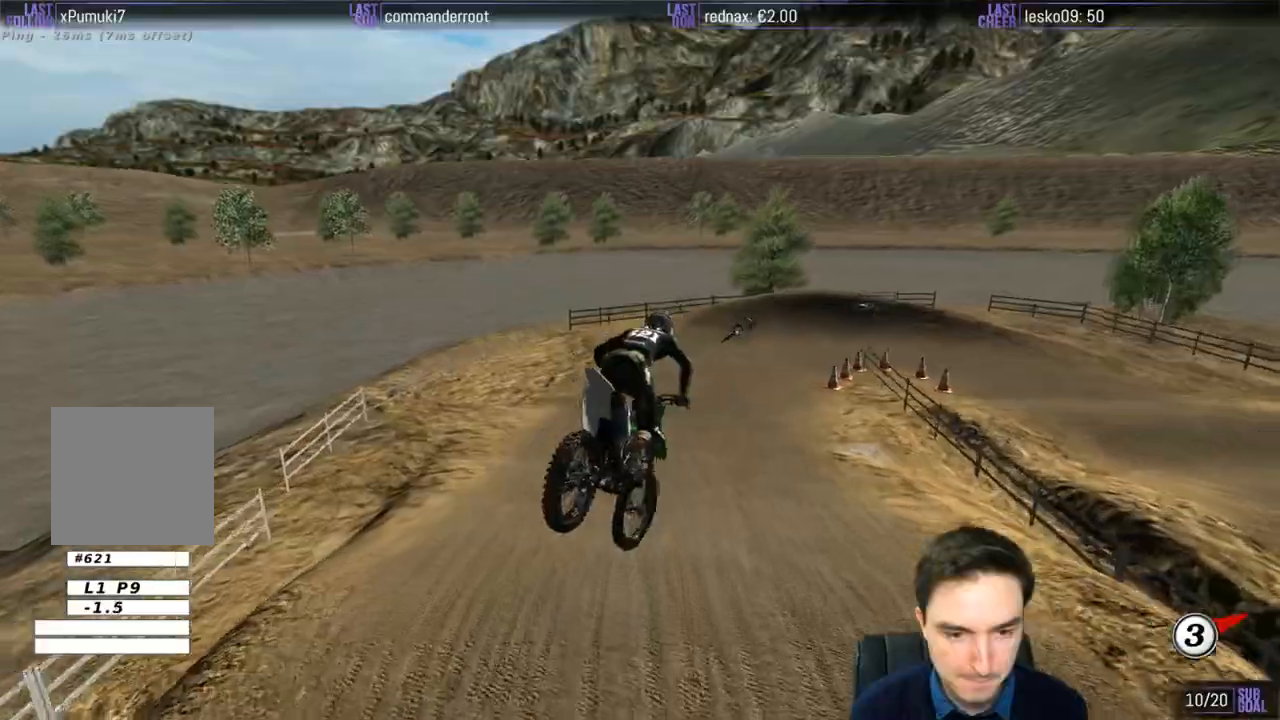
{"buttons": ["R2"], "left_stick": "right", "right_stick": "center", "events": [[133, "left_stick", "center"], [367, "left_stick", "right"]]}
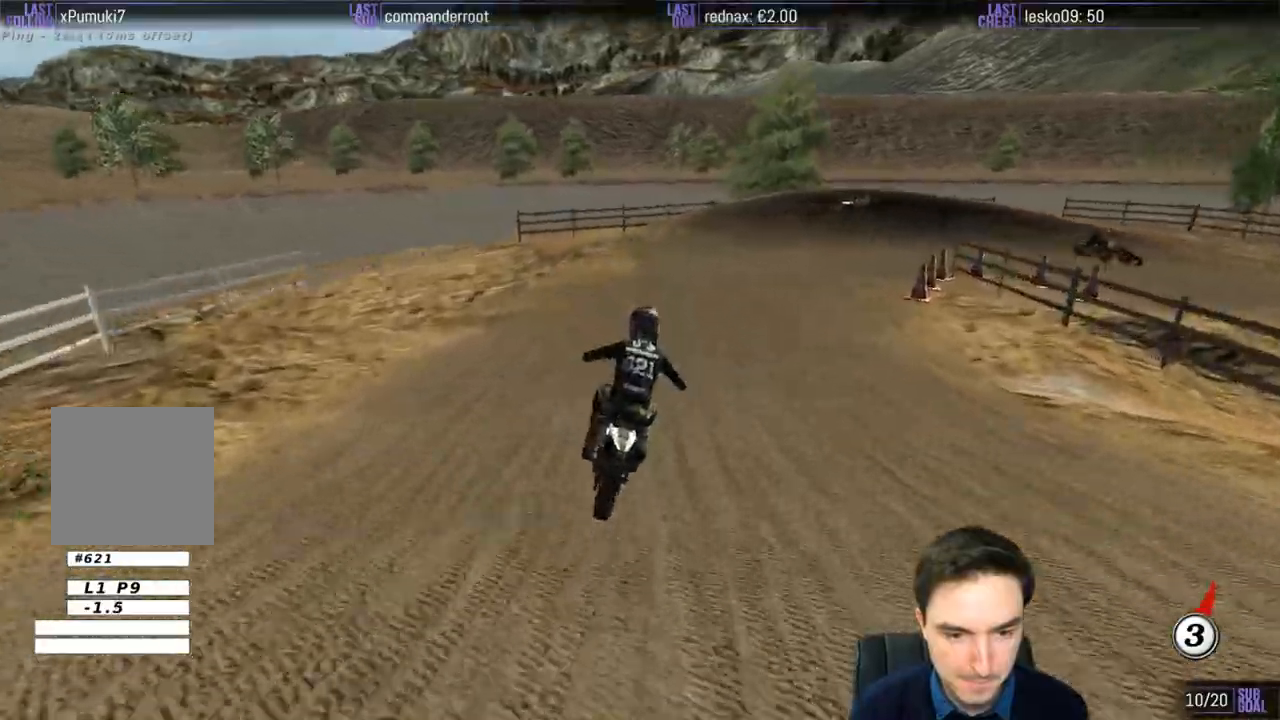
{"buttons": ["X"], "left_stick": "right", "right_stick": "center", "events": [[133, "left_stick", "center"], [167, "R2", "up"], [300, "X", "down"], [300, "left_stick", "right"], [383, "X", "up"], [467, "X", "down"]]}
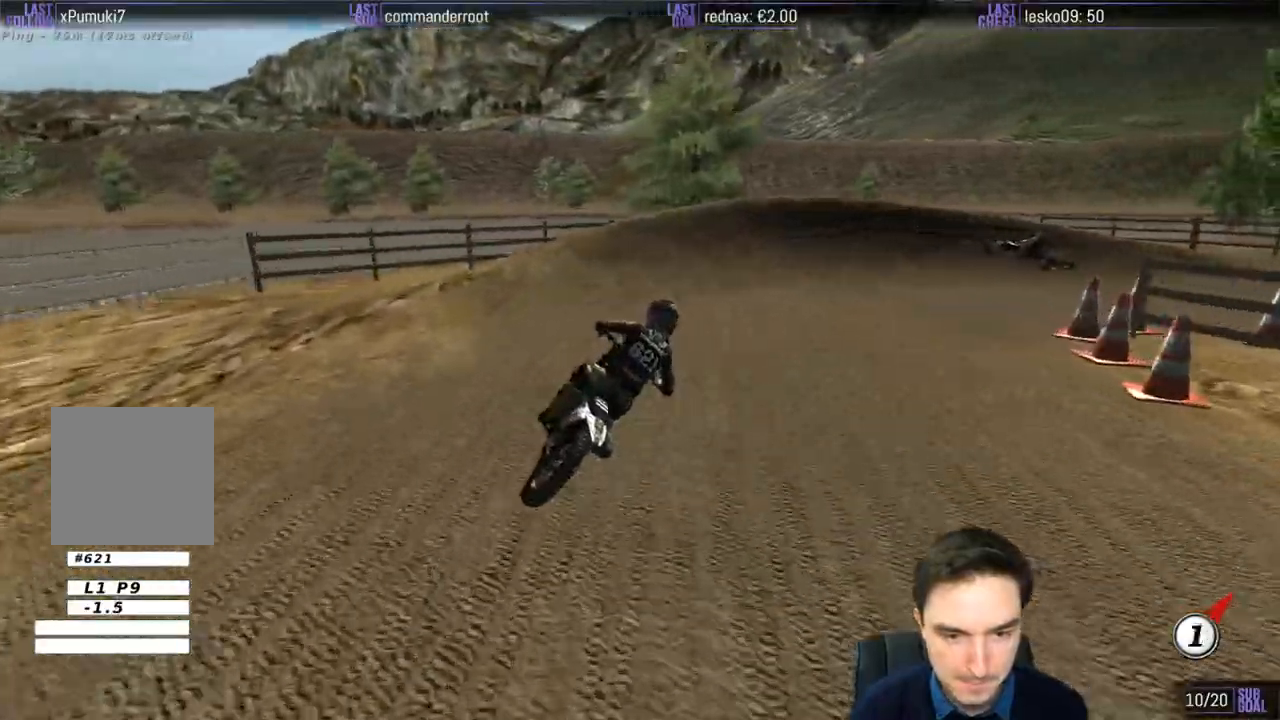
{"buttons": ["L2"], "left_stick": "right", "right_stick": "center", "events": [[33, "X", "up"], [67, "left_stick", "down-right"], [283, "left_stick", "right"], [300, "L2", "down"], [333, "A", "down"], [483, "A", "up"]]}
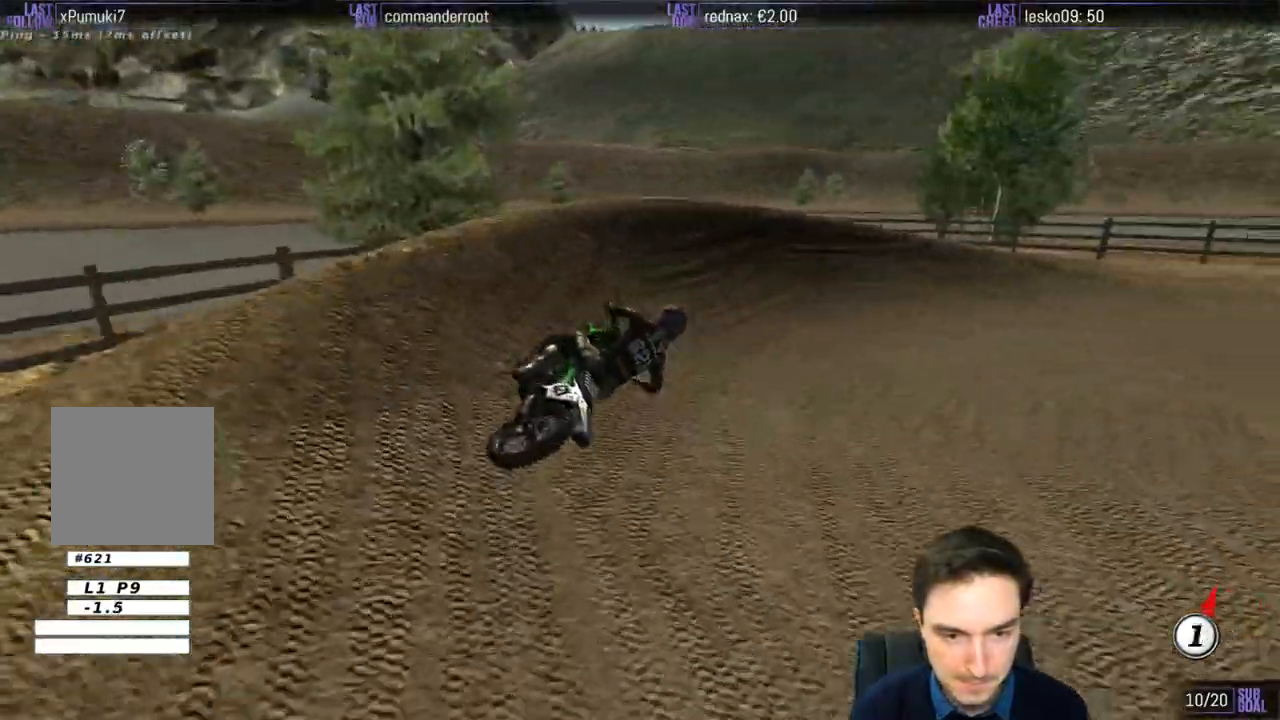
{"buttons": [], "left_stick": "center", "right_stick": "center", "events": [[33, "L2", "up"], [300, "left_stick", "center"]]}
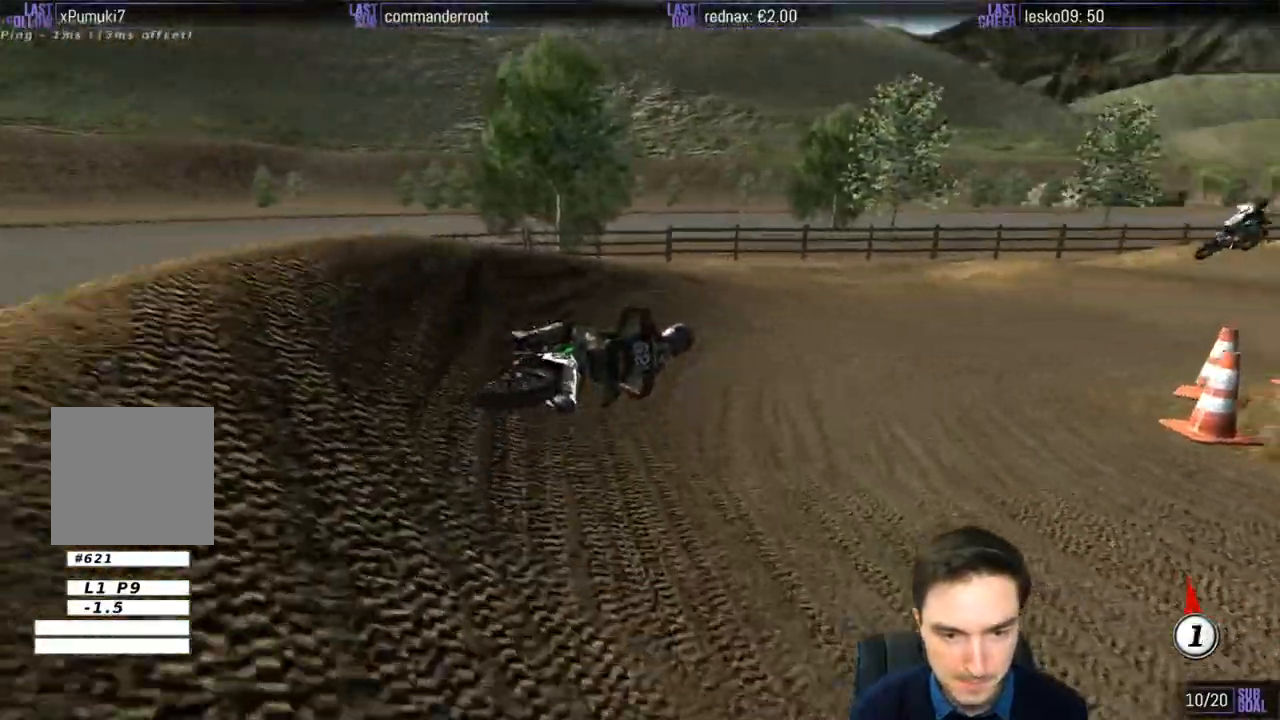
{"buttons": ["B", "R2"], "left_stick": "left", "right_stick": "center", "events": [[67, "left_stick", "left"], [100, "R2", "down"], [300, "left_stick", "center"], [500, "B", "down"], [500, "left_stick", "left"]]}
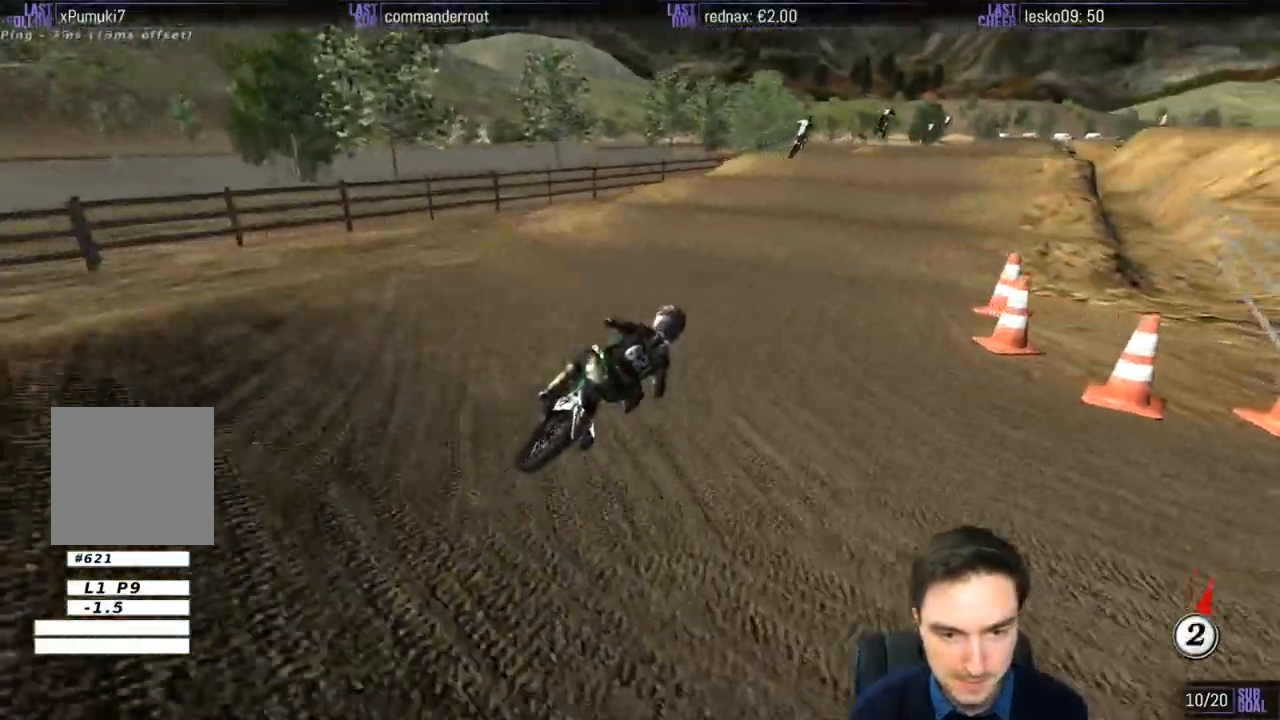
{"buttons": [], "left_stick": "down-left", "right_stick": "center", "events": [[67, "B", "up"], [133, "left_stick", "center"], [267, "left_stick", "left"], [383, "R2", "up"], [500, "left_stick", "down-left"]]}
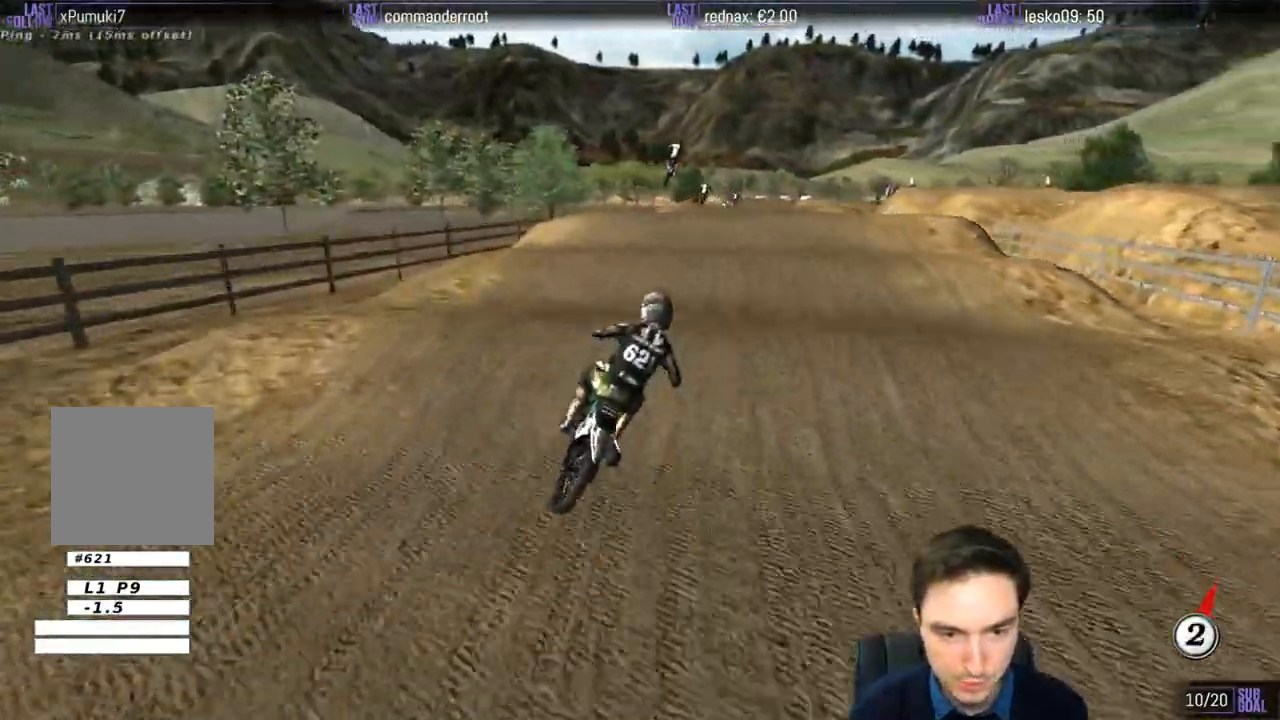
{"buttons": ["R2"], "left_stick": "center", "right_stick": "center", "events": [[33, "R2", "down"], [233, "R2", "up"], [433, "R2", "down"], [467, "left_stick", "center"]]}
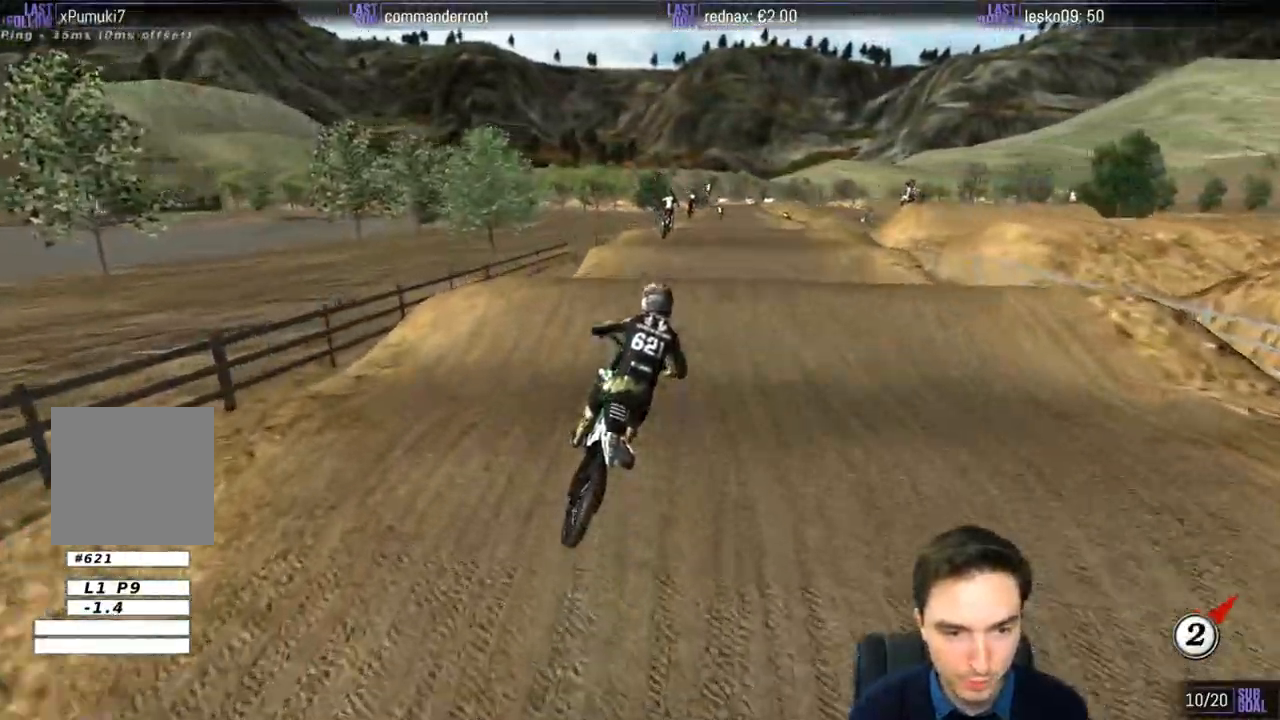
{"buttons": ["R2"], "left_stick": "down-right", "right_stick": "center", "events": [[33, "R2", "up"], [167, "R2", "down"], [267, "left_stick", "down-left"], [383, "left_stick", "down"], [500, "left_stick", "down-right"]]}
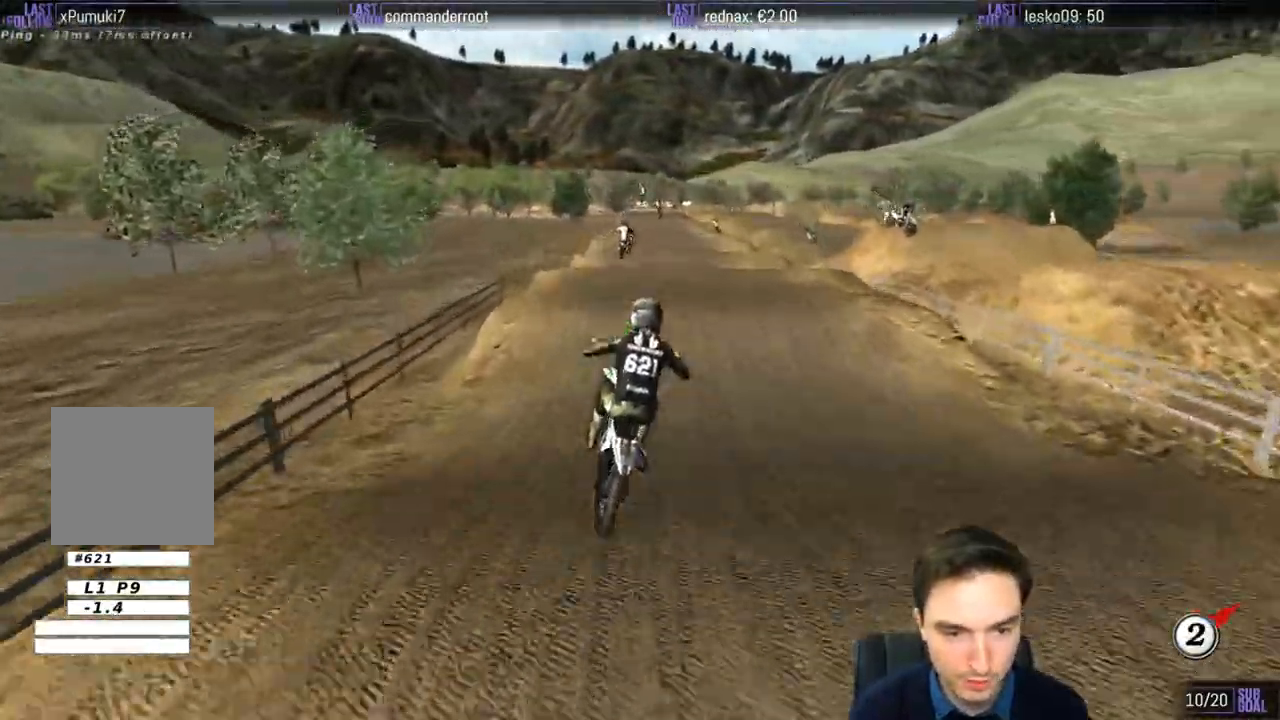
{"buttons": ["R2"], "left_stick": "down-left", "right_stick": "center", "events": [[400, "left_stick", "down-left"]]}
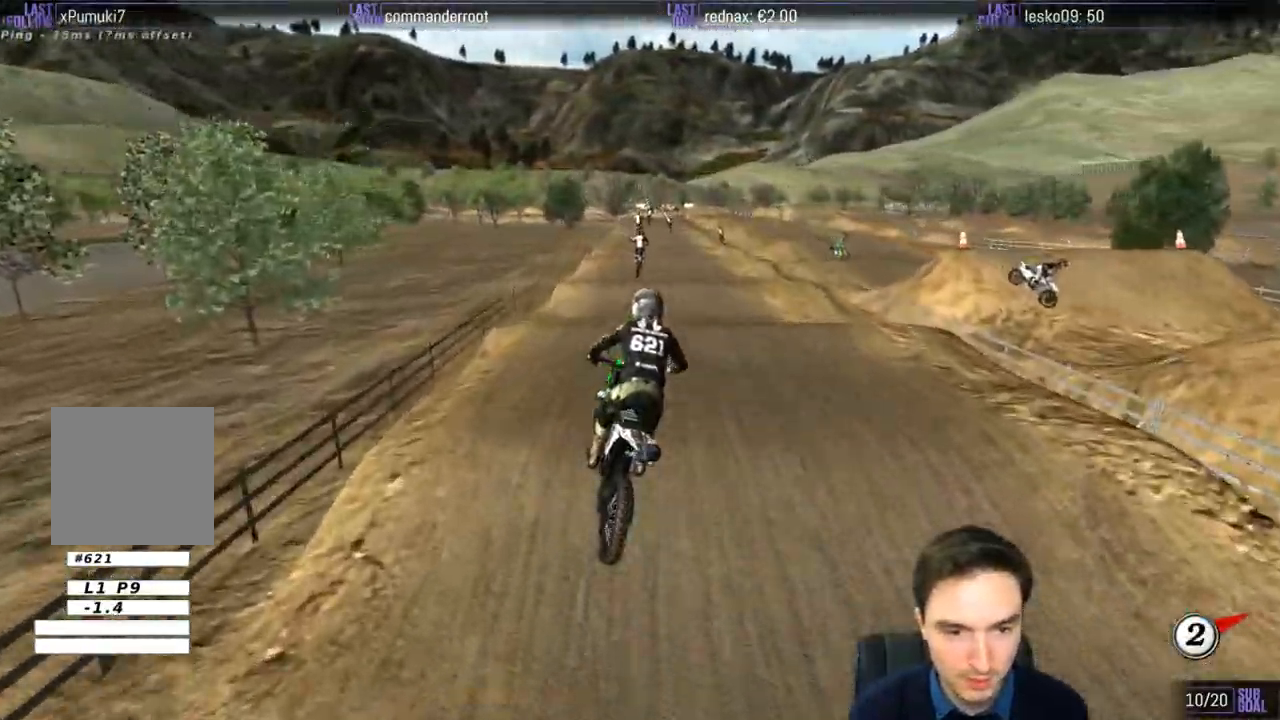
{"buttons": ["R2"], "left_stick": "center", "right_stick": "center", "events": [[33, "left_stick", "left"], [167, "left_stick", "center"]]}
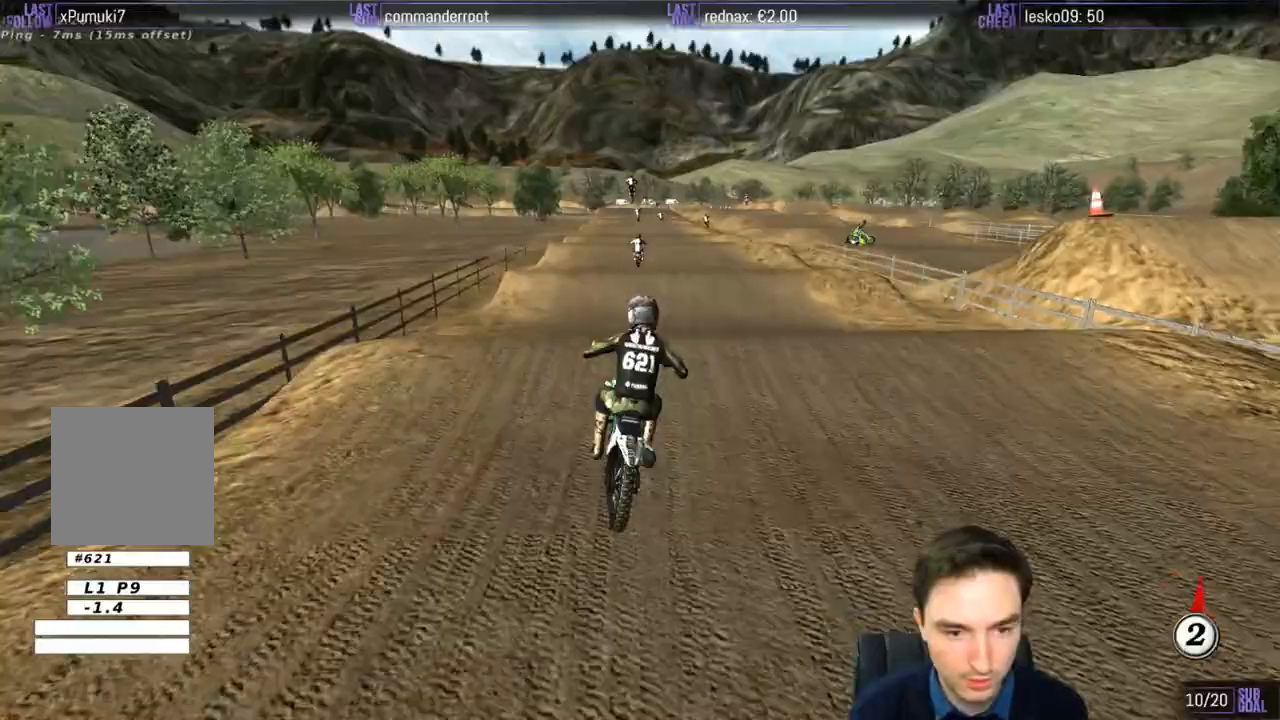
{"buttons": [], "left_stick": "down", "right_stick": "center", "events": [[167, "left_stick", "down-right"], [400, "R2", "up"], [433, "left_stick", "down"]]}
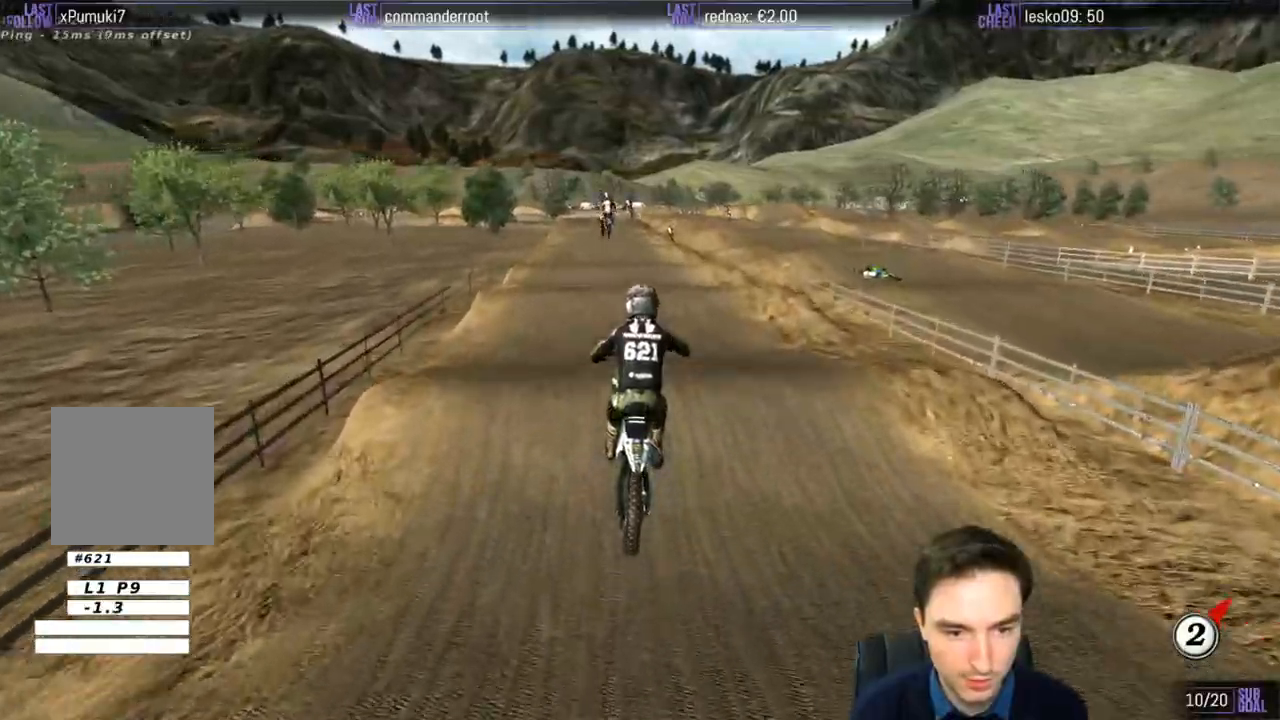
{"buttons": ["R2"], "left_stick": "left", "right_stick": "center", "events": [[267, "R2", "down"], [267, "left_stick", "center"], [383, "left_stick", "left"]]}
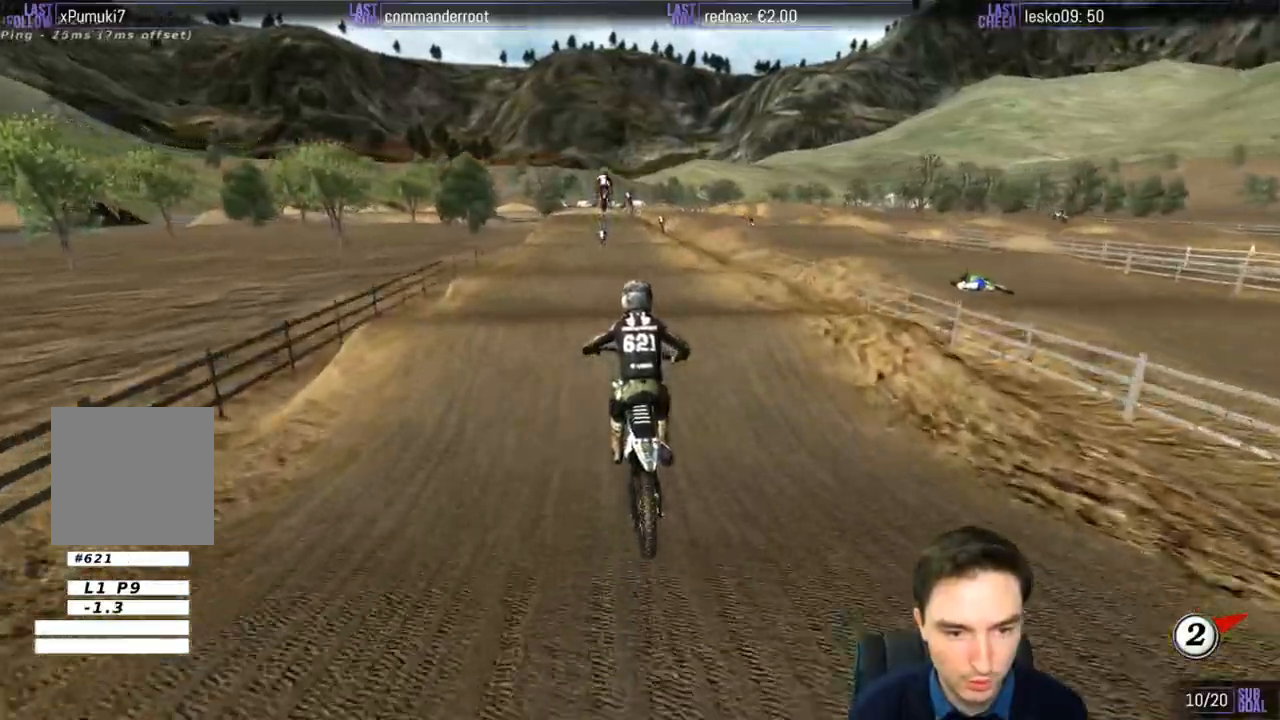
{"buttons": ["R2"], "left_stick": "down", "right_stick": "center", "events": [[33, "left_stick", "center"], [433, "left_stick", "down"]]}
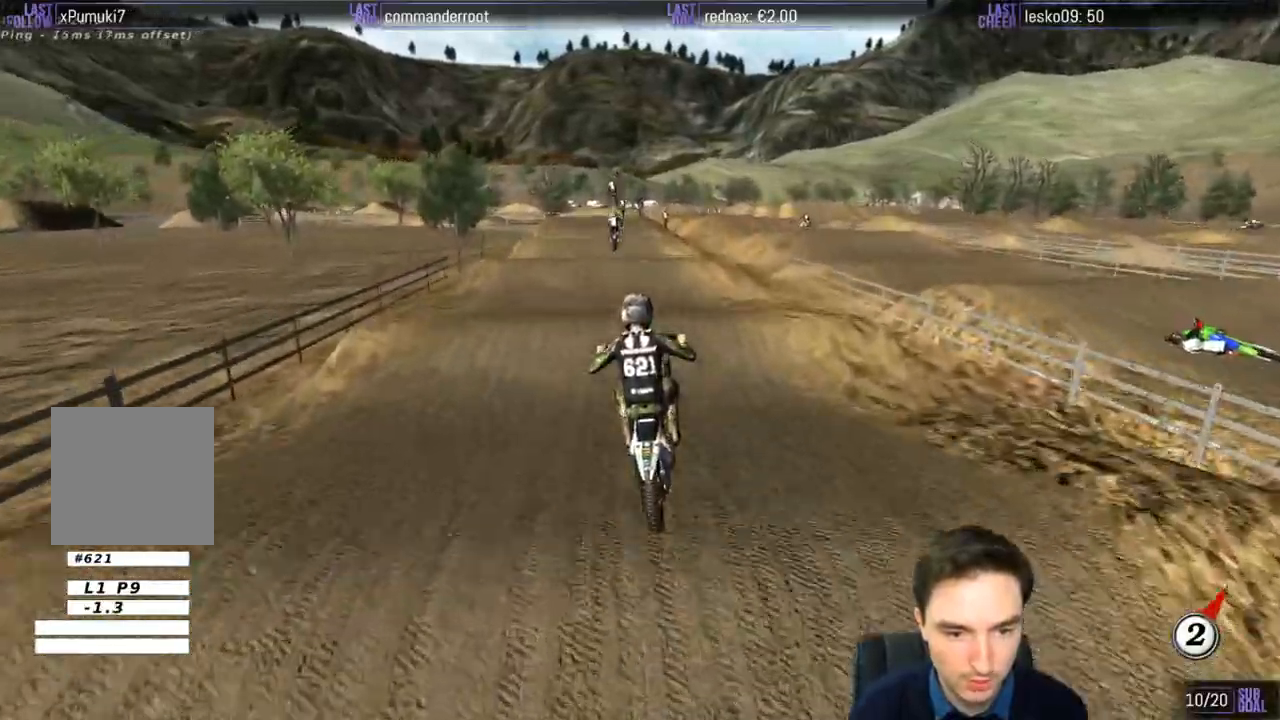
{"buttons": [], "left_stick": "down", "right_stick": "center", "events": [[17, "R2", "up"], [283, "R2", "down"], [433, "R2", "up"]]}
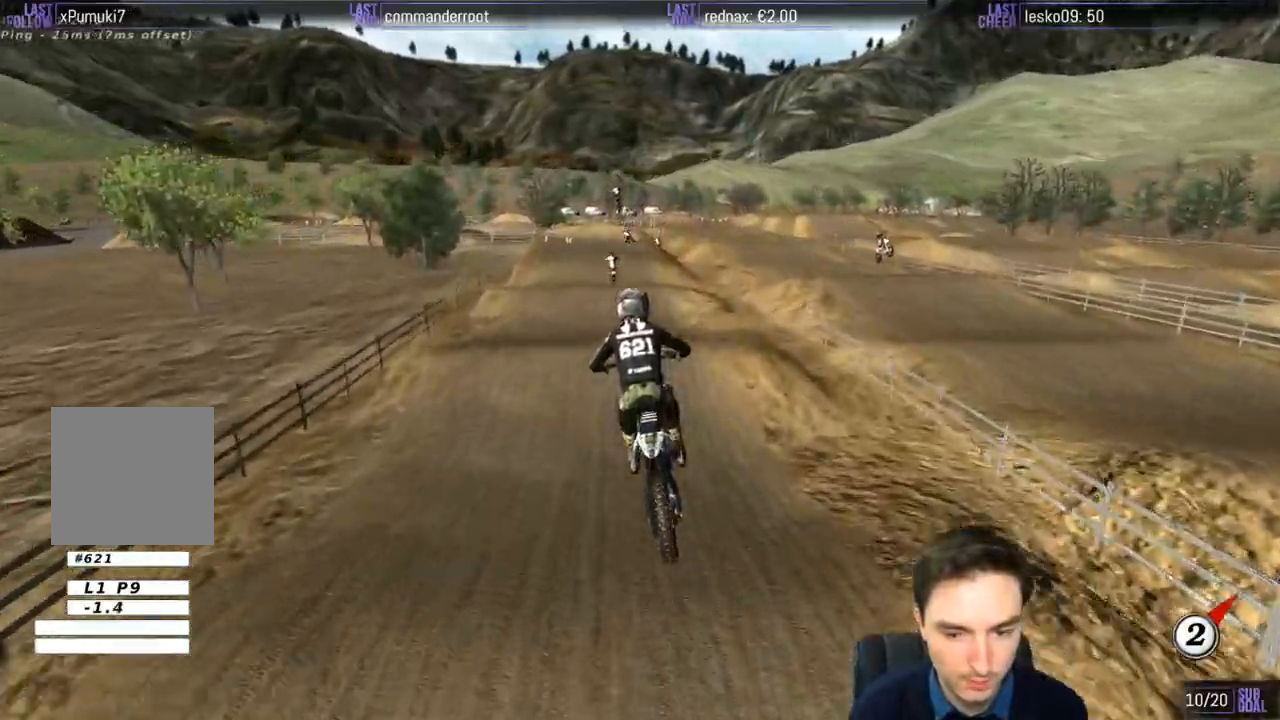
{"buttons": ["R2"], "left_stick": "center", "right_stick": "center", "events": [[67, "R2", "down"], [233, "B", "down"], [300, "left_stick", "center"], [333, "B", "up"]]}
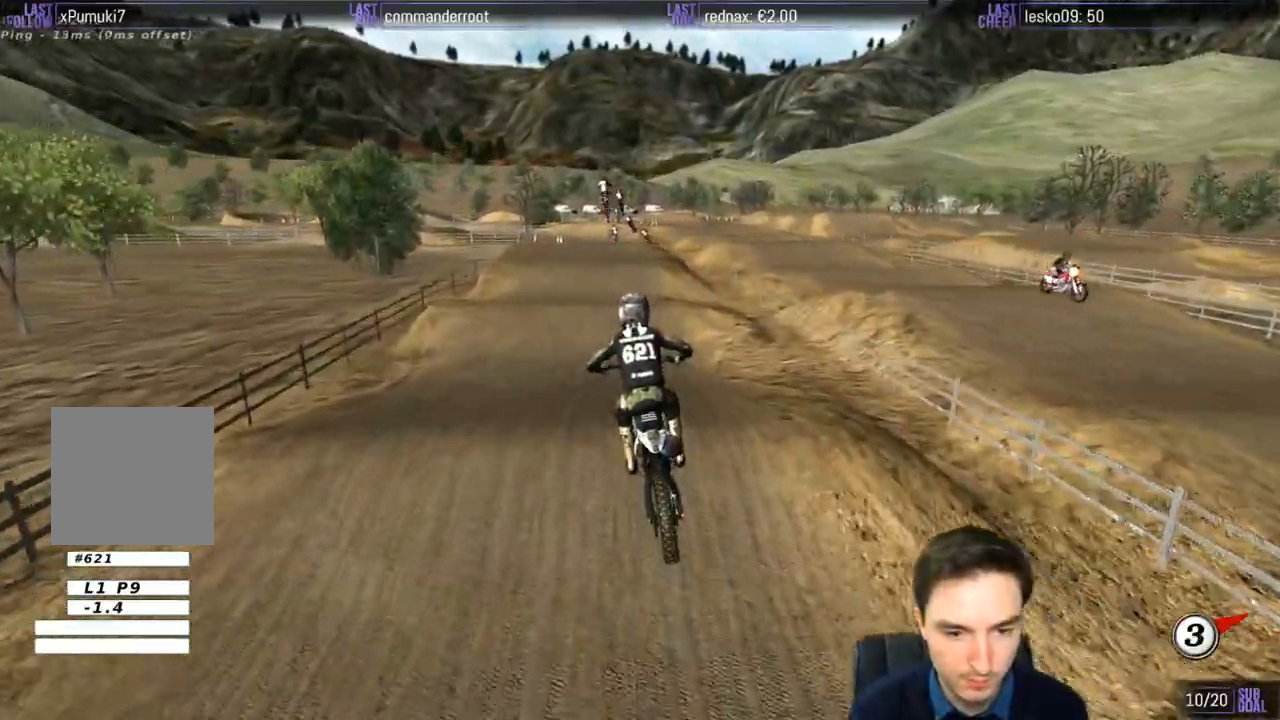
{"buttons": ["R2"], "left_stick": "center", "right_stick": "center", "events": []}
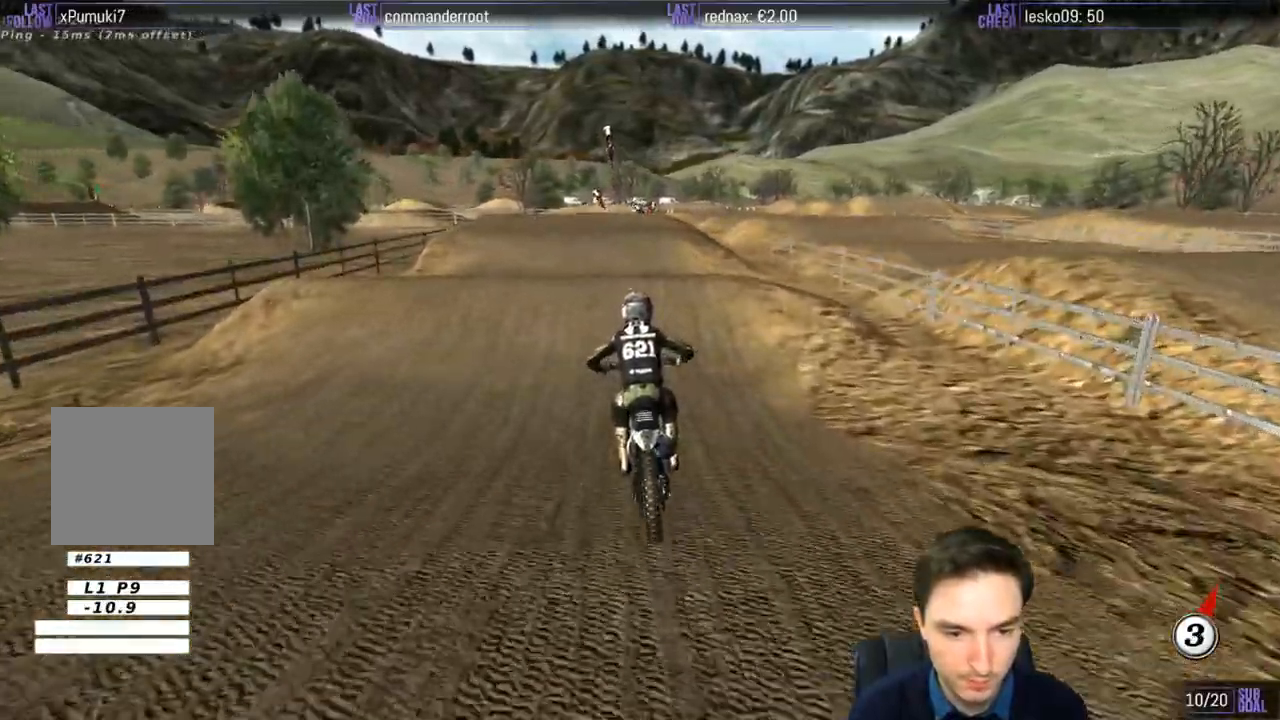
{"buttons": ["R2"], "left_stick": "down", "right_stick": "center", "events": [[267, "left_stick", "down-right"], [333, "left_stick", "down"]]}
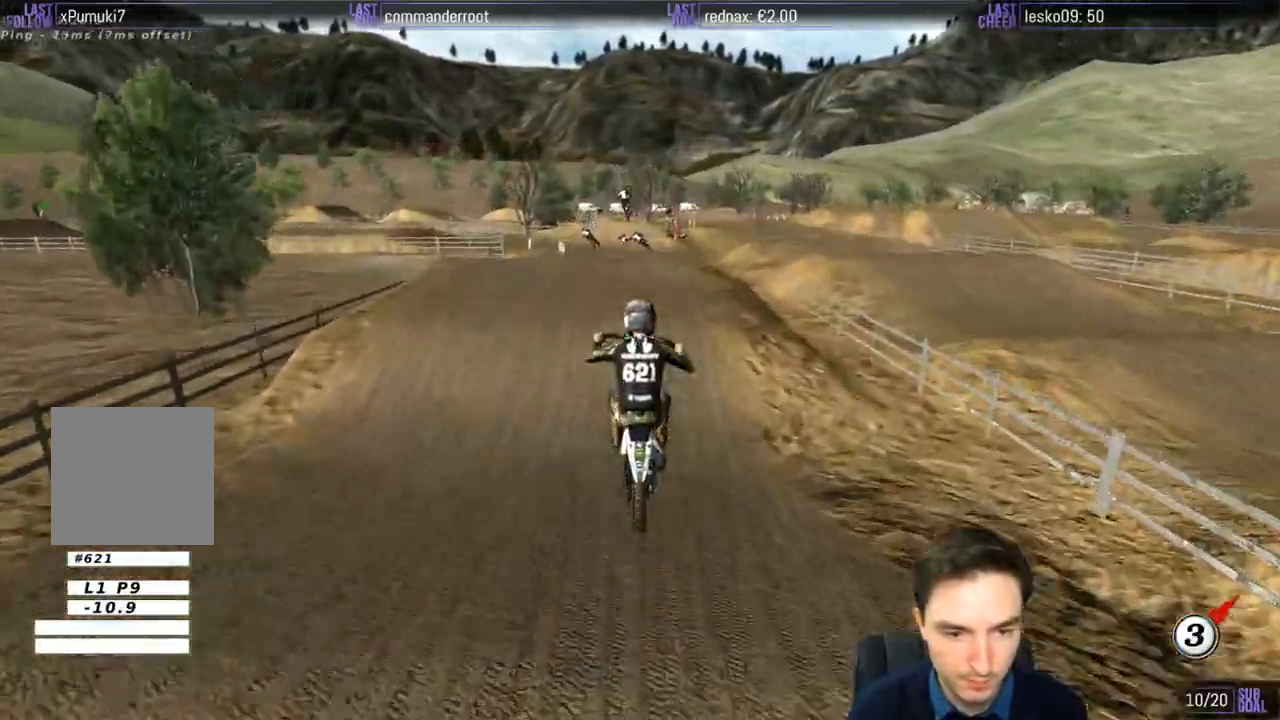
{"buttons": [], "left_stick": "down", "right_stick": "center", "events": [[133, "R2", "up"]]}
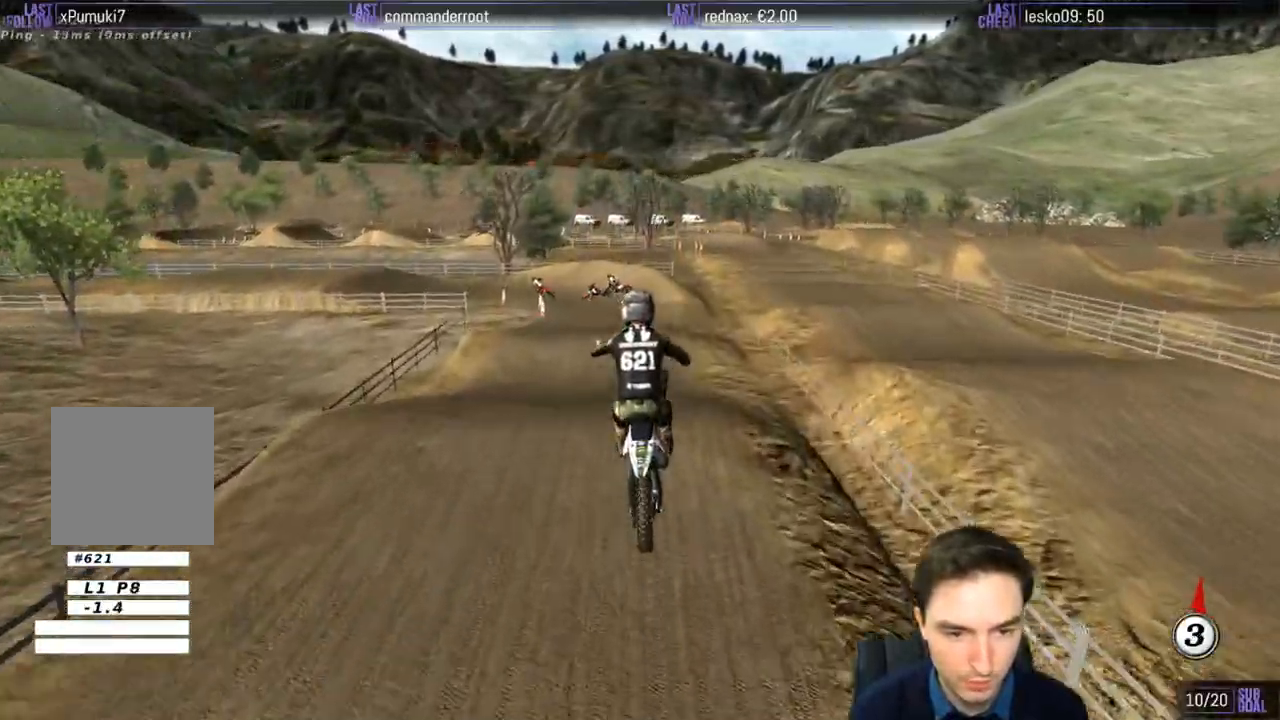
{"buttons": [], "left_stick": "down-right", "right_stick": "center", "events": [[417, "left_stick", "down-right"]]}